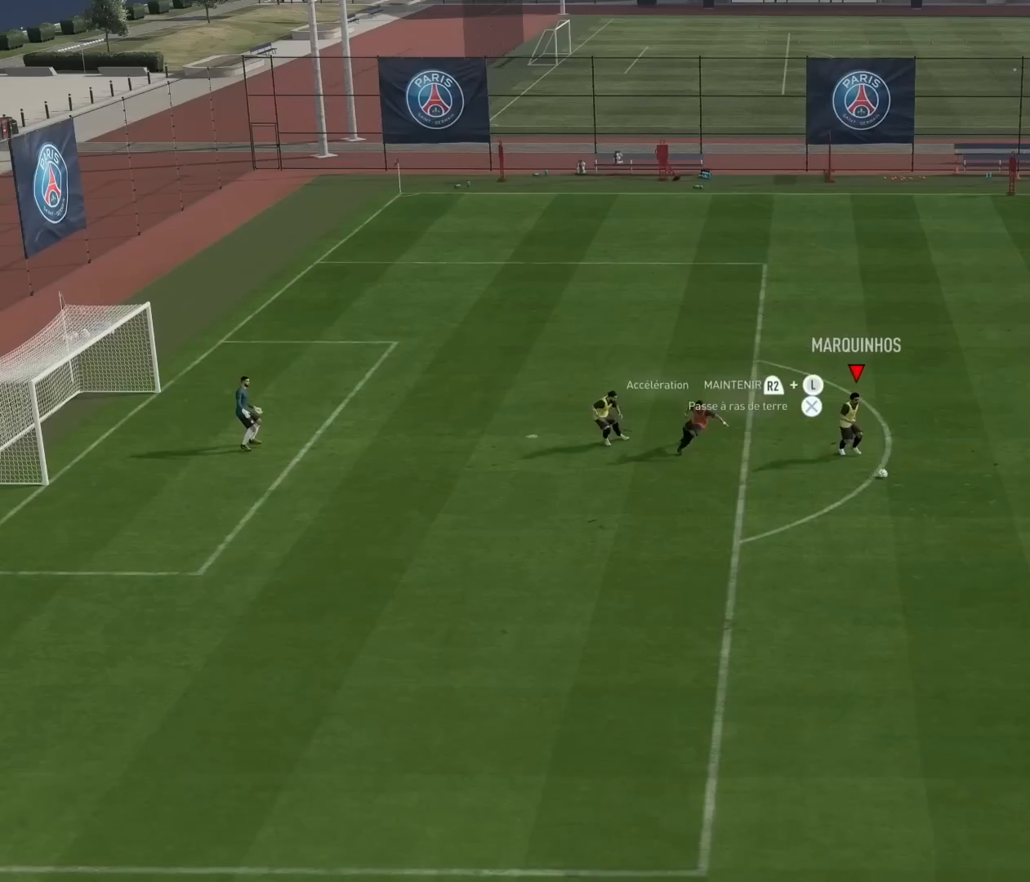
Gameplay with a controller (PlayStation layout); each line is a JSON object with the inputs held at the frame after it. "events" lists button and stick changes between this image and that frame as [ms after this image, input, new state], when the widget could be followed in between. Not read: right_stick.
{"buttons": [], "left_stick": "down-right", "events": [[217, "left_stick", "down-right"]]}
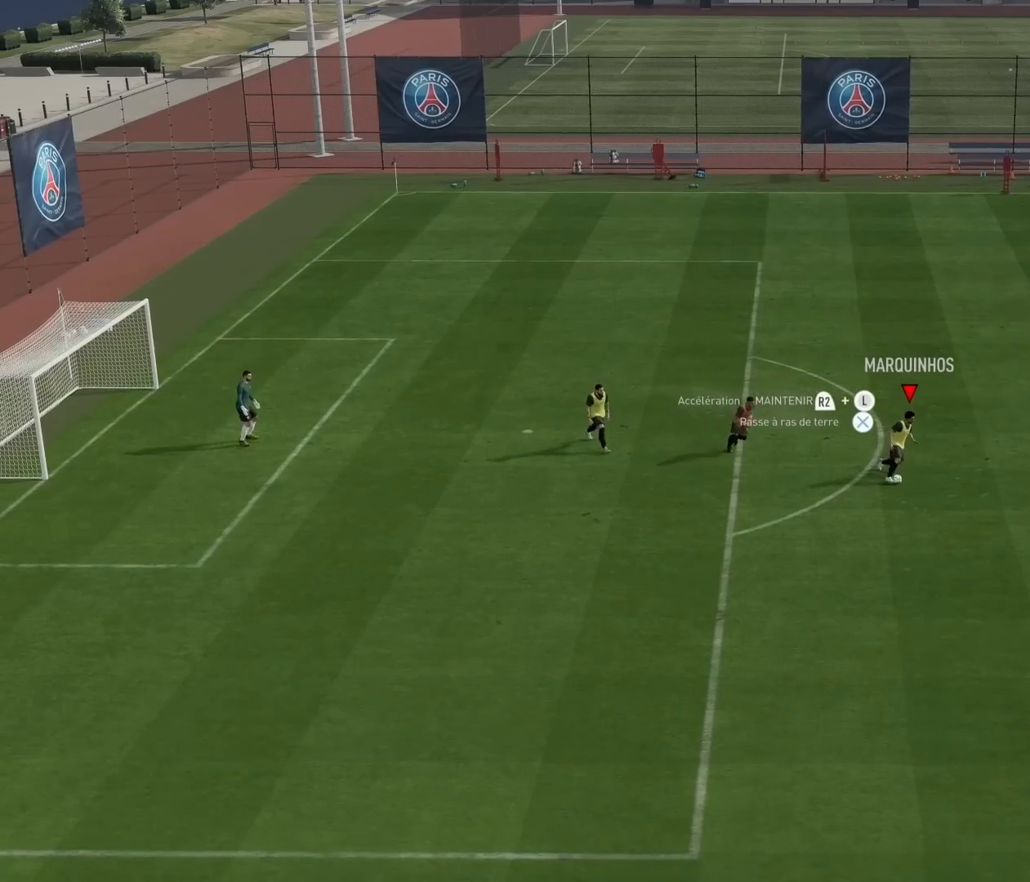
{"buttons": [], "left_stick": "center", "events": [[417, "left_stick", "center"]]}
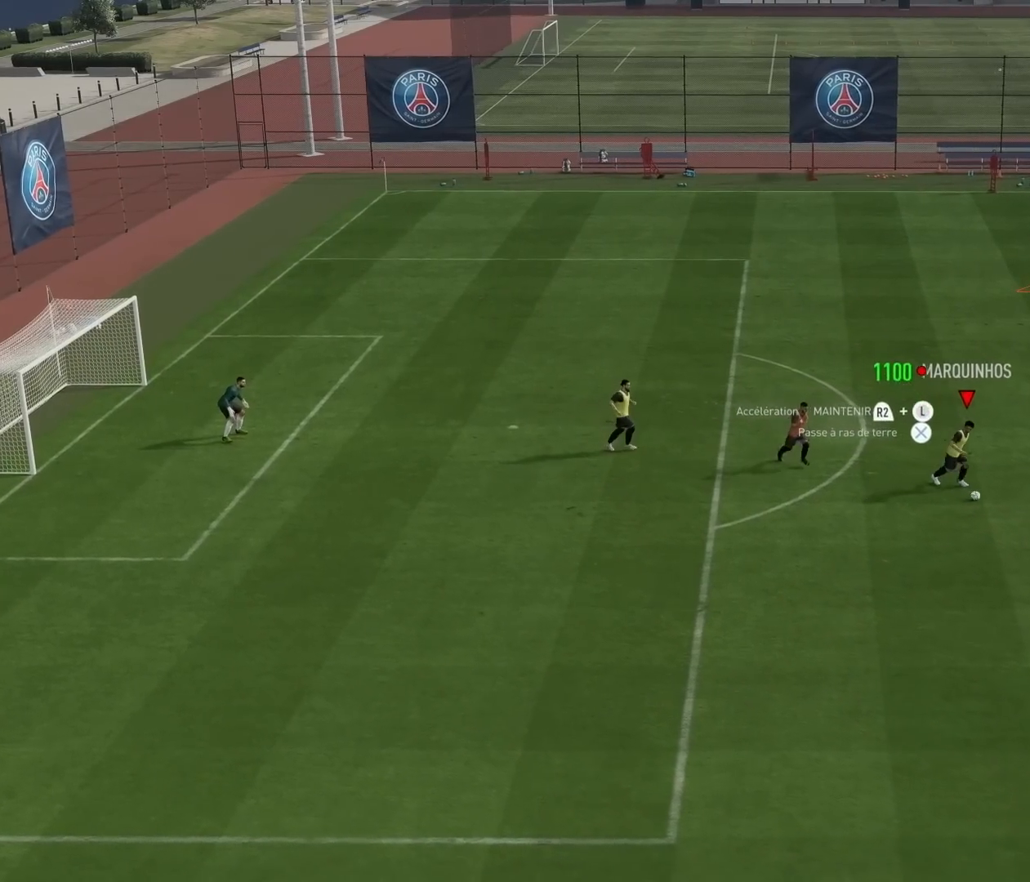
{"buttons": [], "left_stick": "center", "events": []}
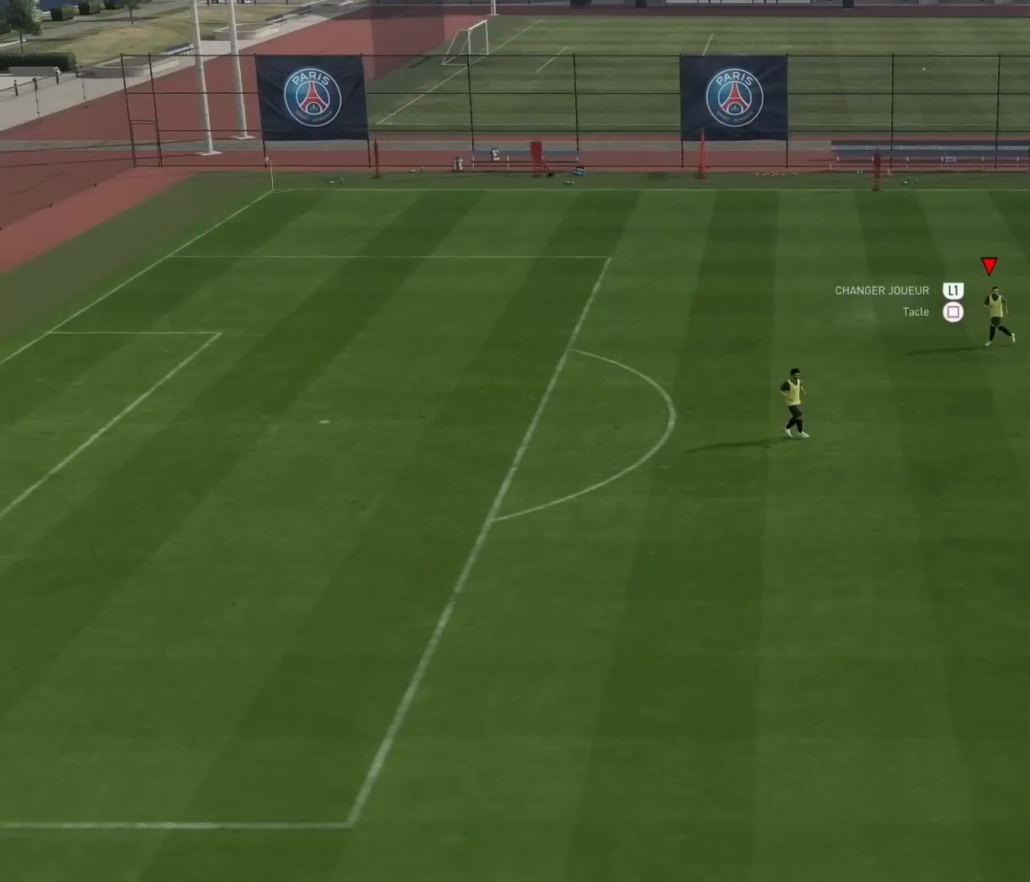
{"buttons": [], "left_stick": "down-left", "events": [[333, "left_stick", "down-left"]]}